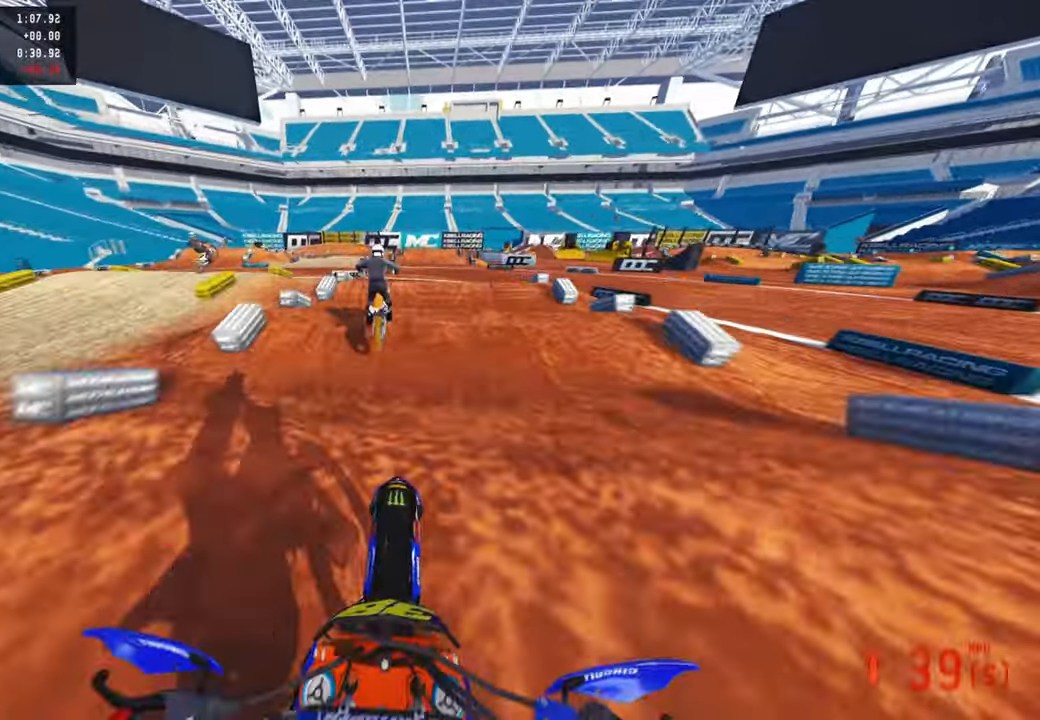
Gameplay with a controller (PlayStation layout); each line is a JSON object with the inputs held at the frame after it. "events" lists button and stick changes between this image and that frame as [ms after this image, input, new state], when the widget could be followed in between.
{"buttons": ["R2"], "left_stick": "center", "right_stick": "up", "events": [[133, "right_stick", "up"], [283, "right_stick", "center"], [416, "right_stick", "up"]]}
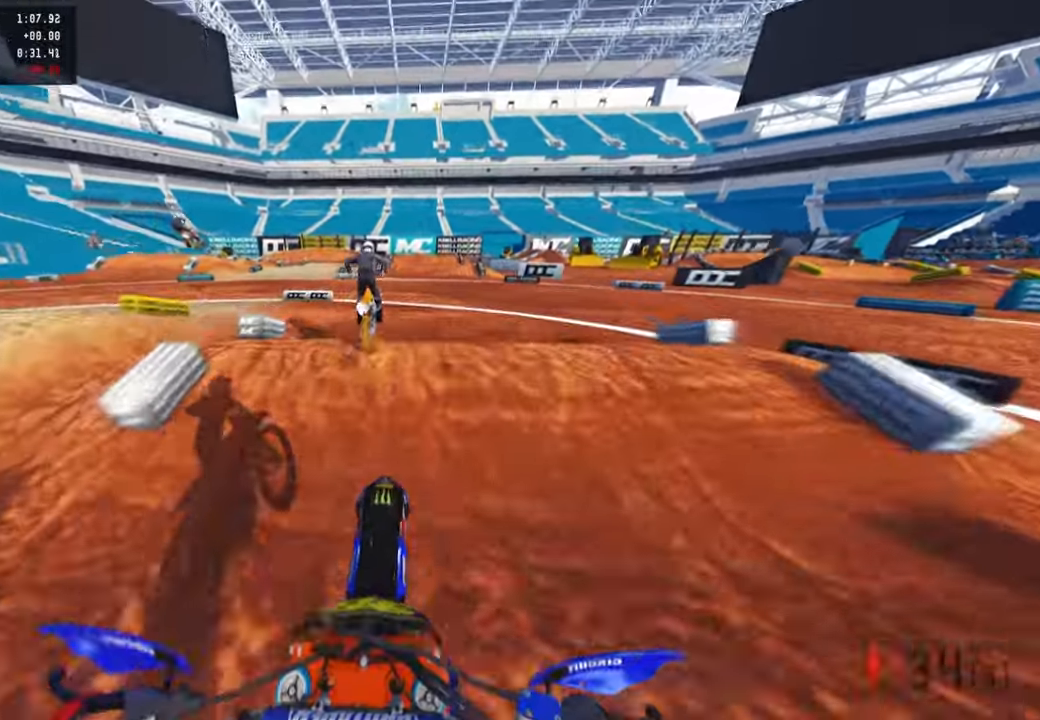
{"buttons": ["R2"], "left_stick": "center", "right_stick": "up", "events": [[66, "right_stick", "center"], [116, "L1", "down"], [216, "L1", "up"], [283, "L1", "down"], [300, "right_stick", "up"], [383, "L1", "up"]]}
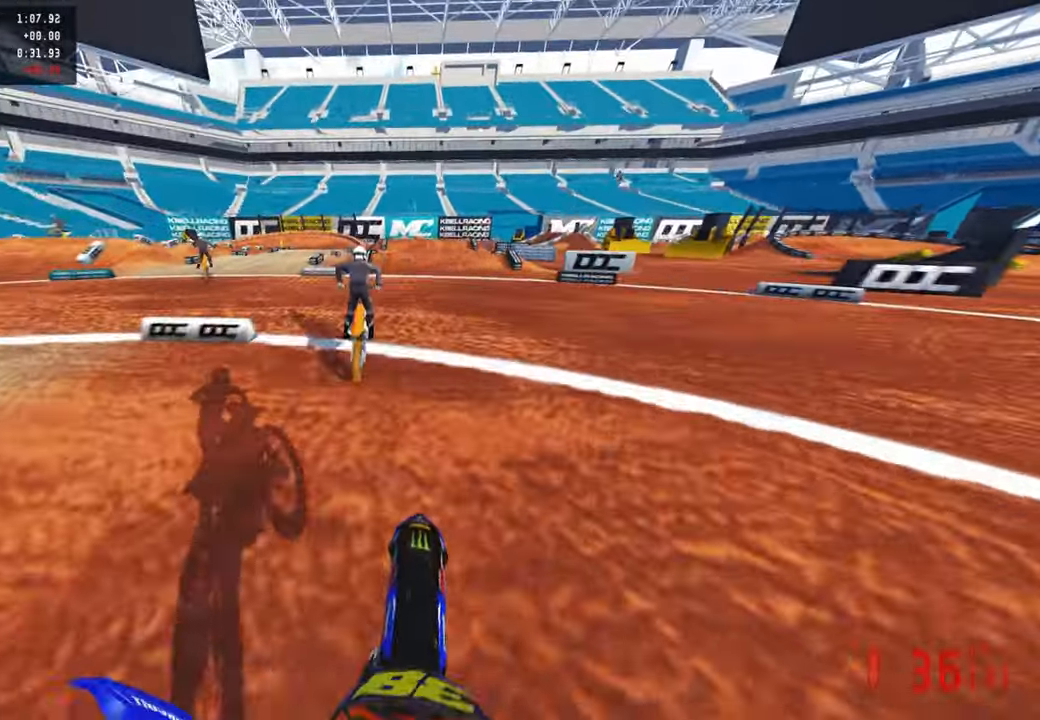
{"buttons": ["R2"], "left_stick": "center", "right_stick": "up", "events": [[16, "left_stick", "left"], [200, "left_stick", "center"]]}
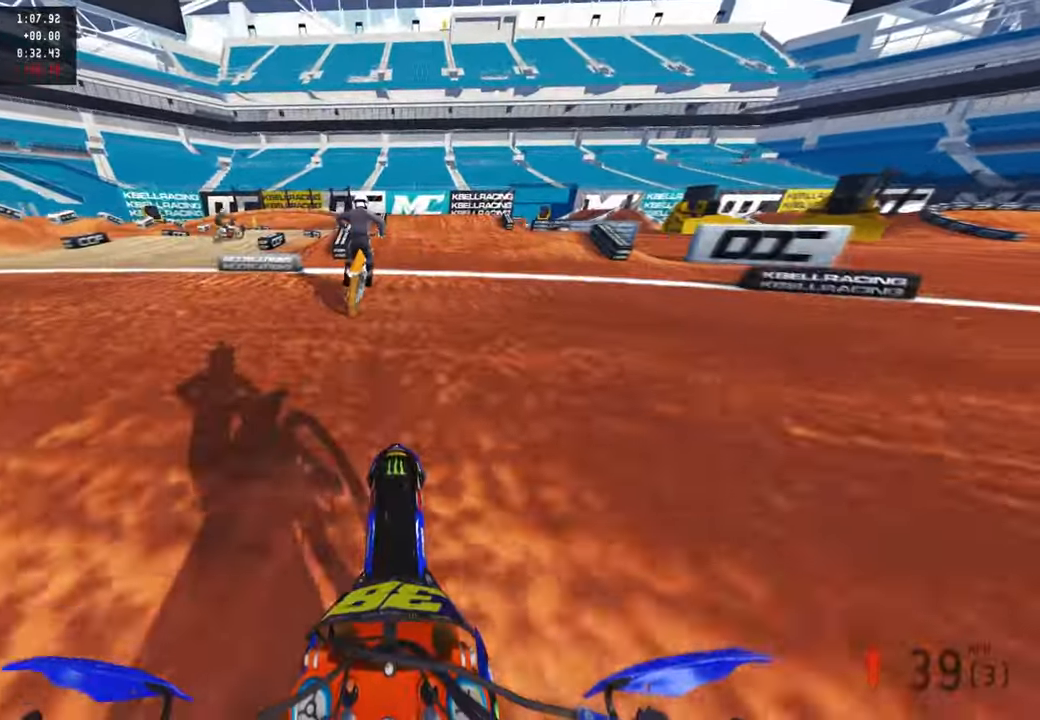
{"buttons": ["R2"], "left_stick": "center", "right_stick": "center", "events": [[266, "right_stick", "center"], [300, "R2", "up"], [483, "R2", "down"]]}
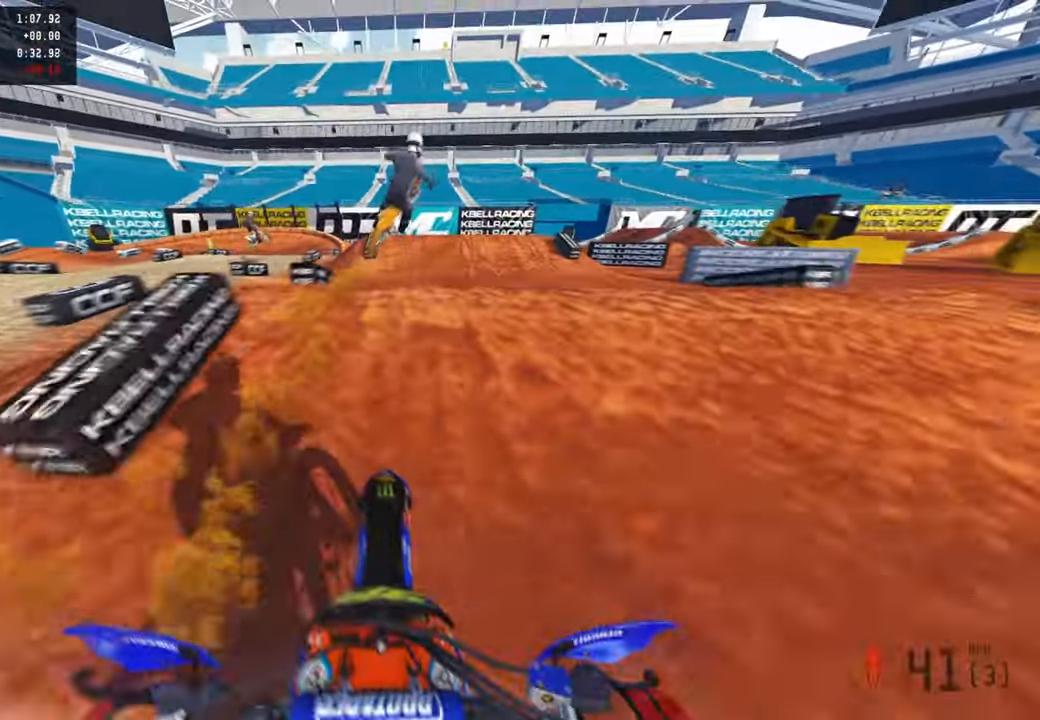
{"buttons": ["R2"], "left_stick": "up-right", "right_stick": "up", "events": [[16, "left_stick", "up"], [66, "R2", "up"], [133, "R2", "down"], [266, "R2", "up"], [333, "left_stick", "up-right"], [400, "right_stick", "up"], [466, "R2", "down"]]}
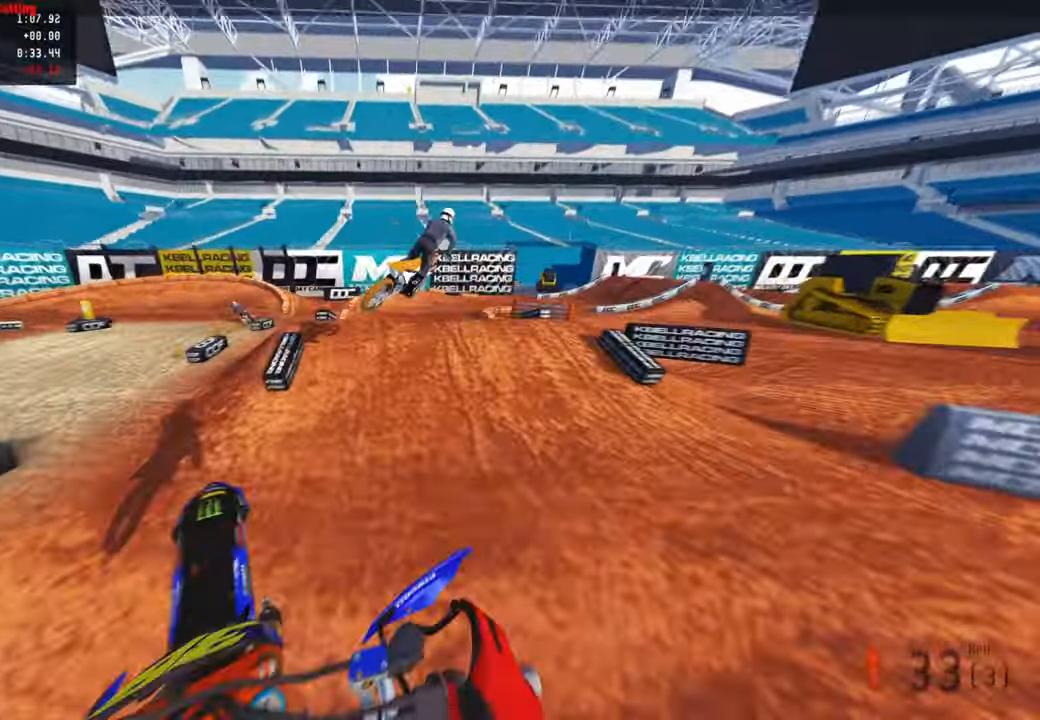
{"buttons": [], "left_stick": "up-right", "right_stick": "up", "events": [[200, "R3", "down"], [300, "R3", "up"], [316, "R2", "up"]]}
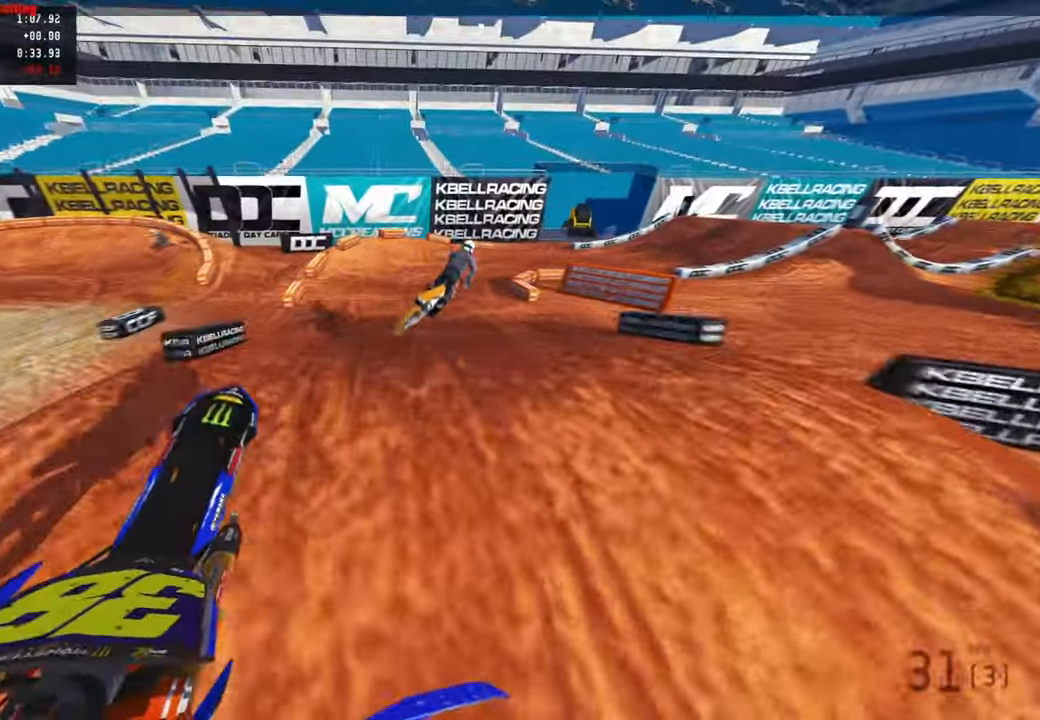
{"buttons": ["R2"], "left_stick": "up-right", "right_stick": "up-left", "events": [[66, "right_stick", "up-left"], [133, "R2", "down"]]}
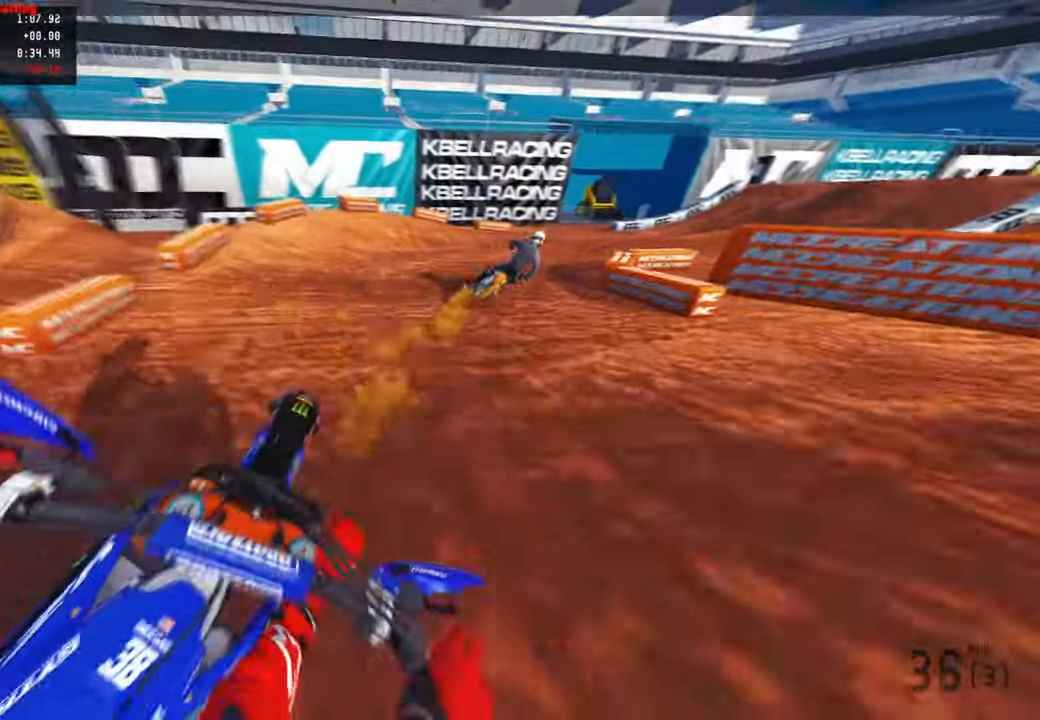
{"buttons": ["R2"], "left_stick": "up-right", "right_stick": "up-left", "events": []}
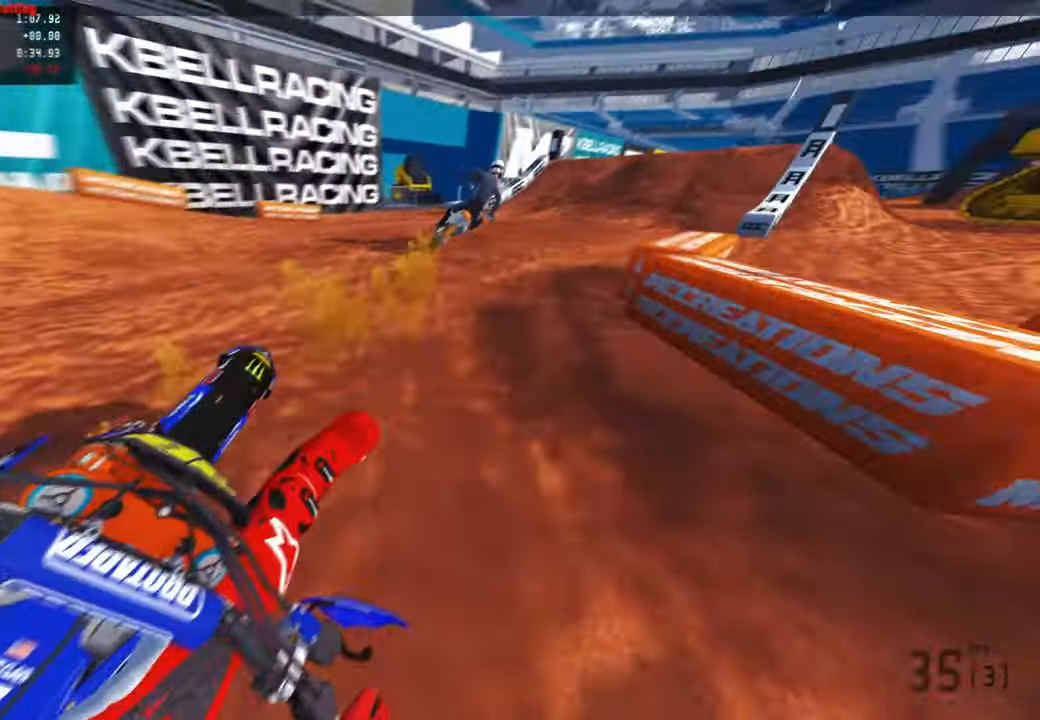
{"buttons": ["R2"], "left_stick": "up-right", "right_stick": "up-left", "events": []}
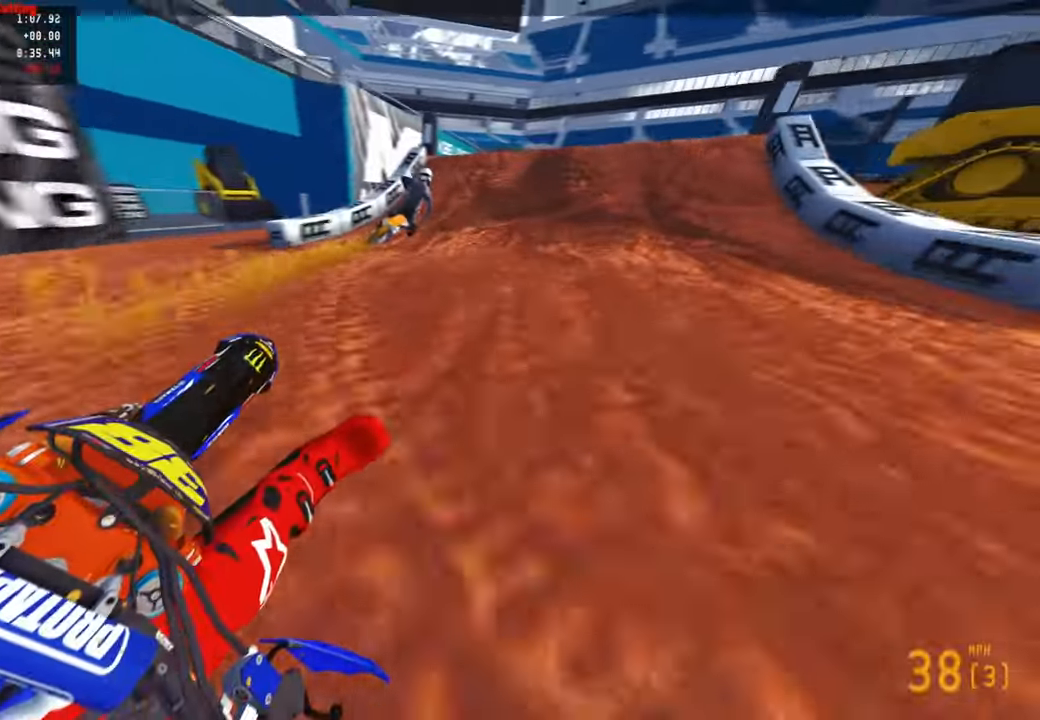
{"buttons": ["R2"], "left_stick": "center", "right_stick": "up", "events": [[150, "R3", "down"], [250, "R3", "up"], [300, "right_stick", "center"], [316, "left_stick", "center"], [466, "right_stick", "up"]]}
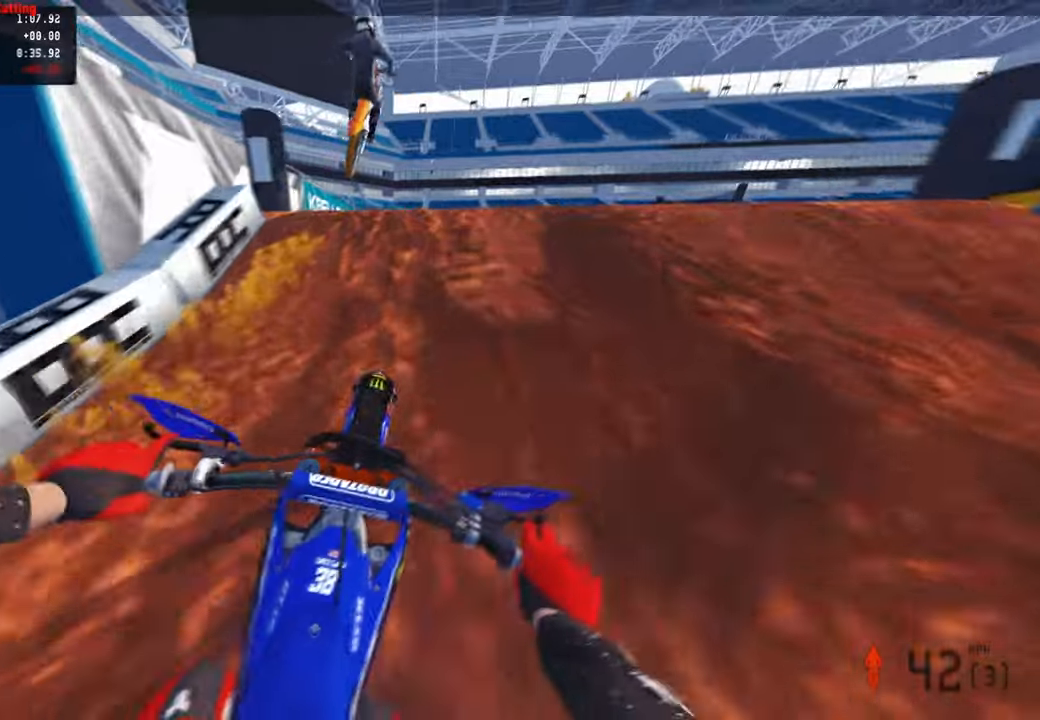
{"buttons": ["R2"], "left_stick": "right", "right_stick": "center", "events": [[100, "R3", "down"], [166, "left_stick", "right"], [183, "R3", "up"], [183, "right_stick", "center"], [233, "R2", "up"], [500, "R2", "down"]]}
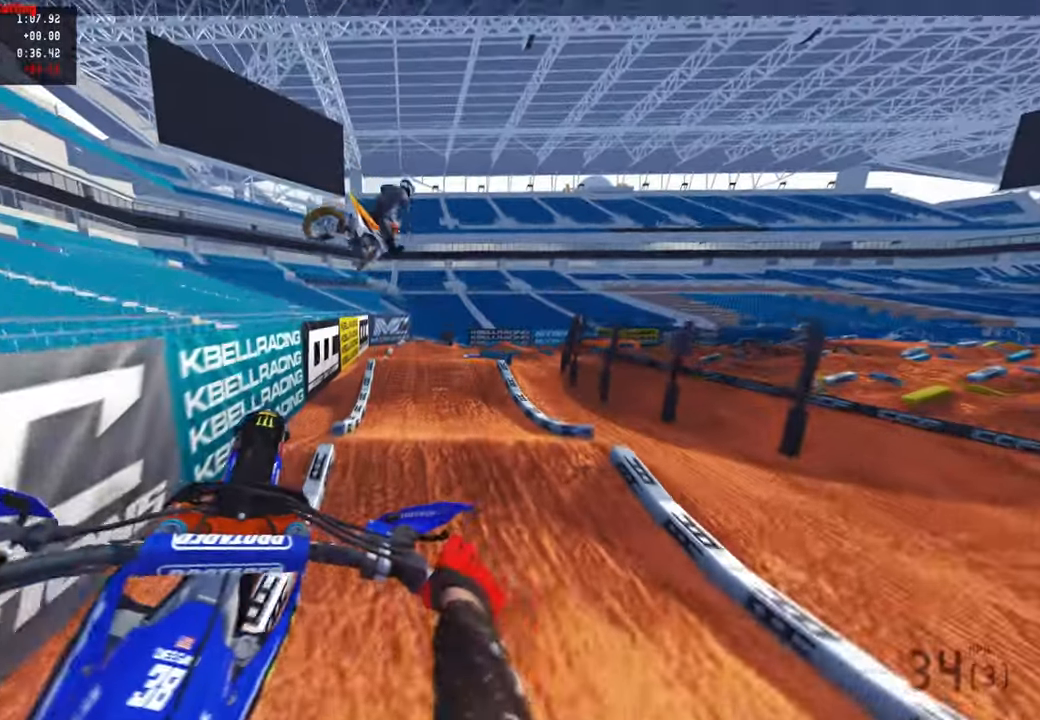
{"buttons": ["R2", "TOUCHPAD"], "left_stick": "right", "right_stick": "center", "events": [[33, "R2", "up"], [50, "R2", "down"], [416, "TOUCHPAD", "down"]]}
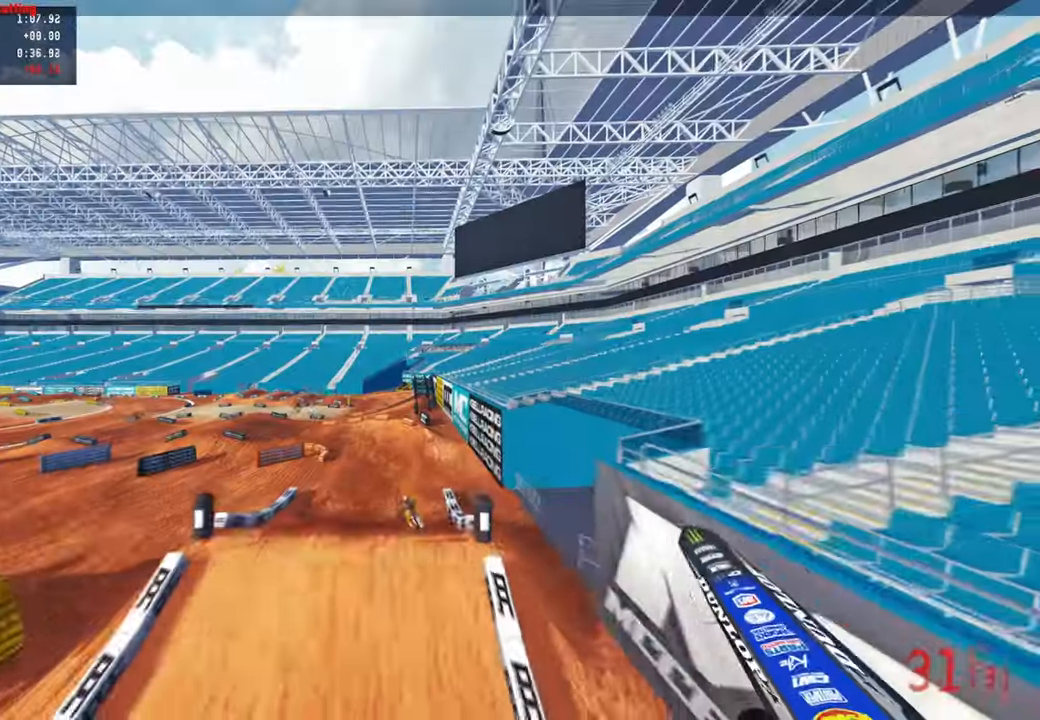
{"buttons": ["R2"], "left_stick": "up-right", "right_stick": "up-left", "events": [[116, "TOUCHPAD", "up"], [133, "left_stick", "up-right"], [233, "R2", "up"], [383, "R2", "down"], [416, "R3", "down"], [416, "right_stick", "up-left"], [500, "R3", "up"]]}
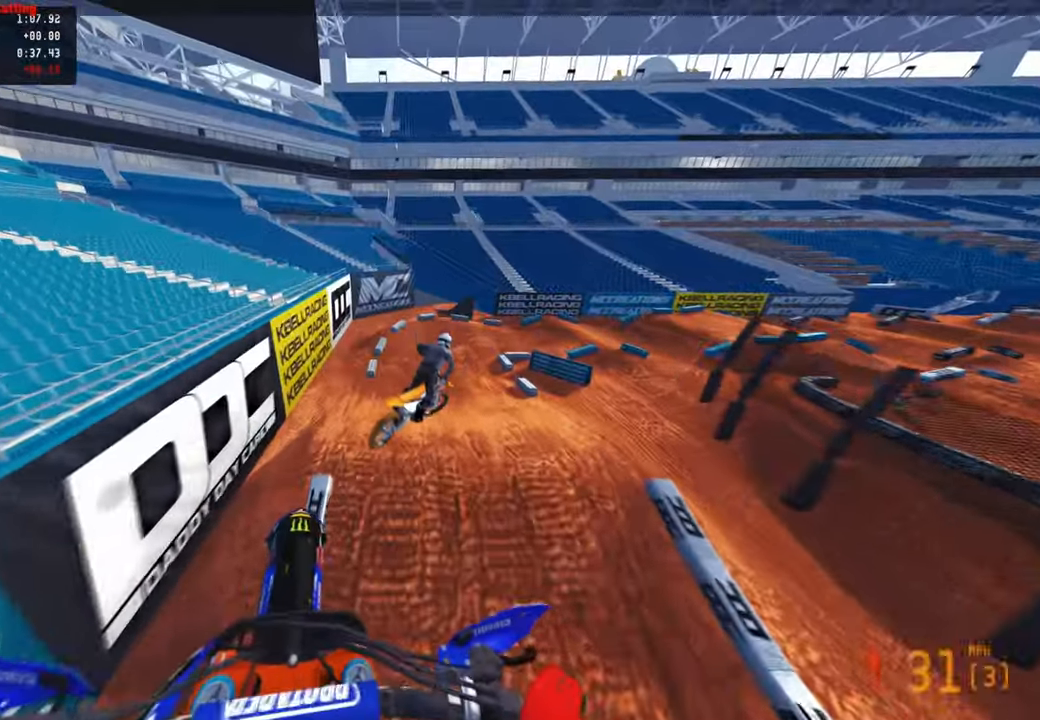
{"buttons": ["R2"], "left_stick": "up", "right_stick": "left", "events": [[16, "right_stick", "center"], [116, "right_stick", "up"], [483, "left_stick", "up"], [483, "right_stick", "left"]]}
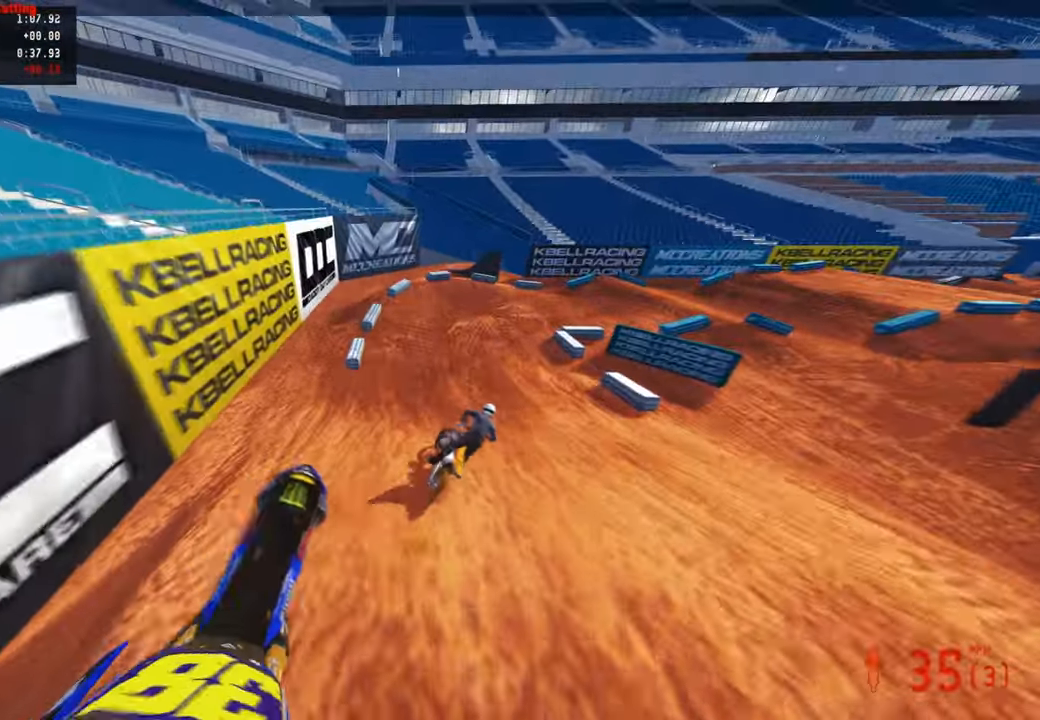
{"buttons": ["R2", "R3"], "left_stick": "up", "right_stick": "up-left", "events": [[133, "R2", "up"], [333, "R2", "down"], [383, "L1", "down"], [433, "right_stick", "up-left"], [466, "R3", "down"], [500, "L1", "up"]]}
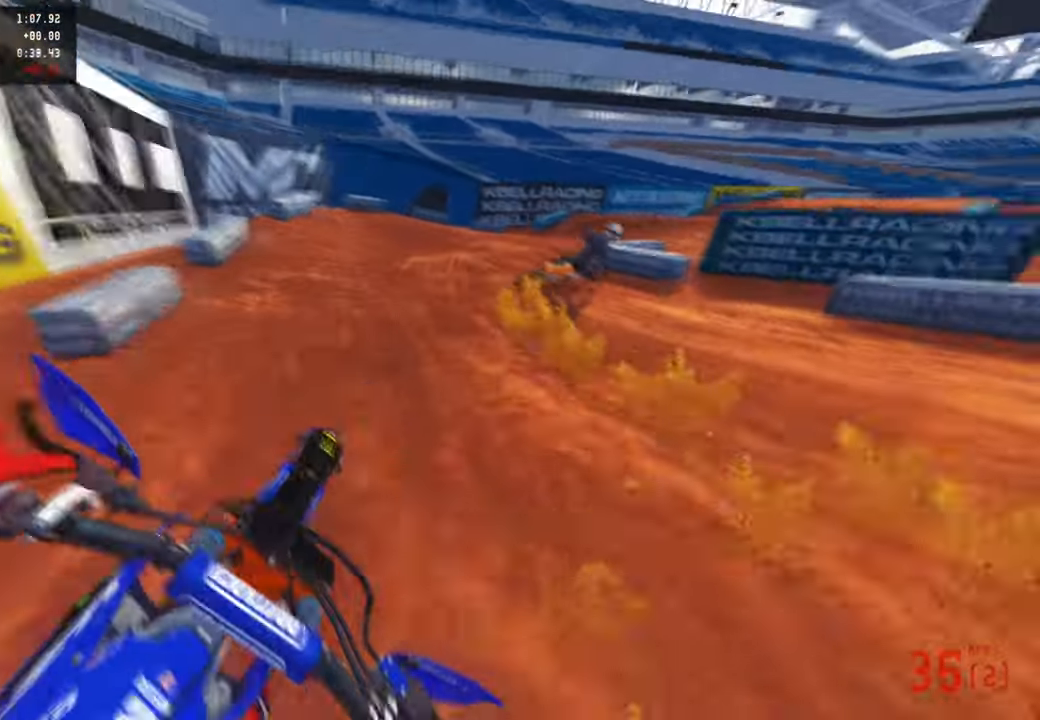
{"buttons": [], "left_stick": "up-right", "right_stick": "left", "events": [[16, "R2", "up"], [16, "R3", "up"], [100, "R2", "down"], [266, "R2", "up"], [316, "R2", "down"], [333, "left_stick", "up-right"], [416, "right_stick", "left"], [466, "R2", "up"]]}
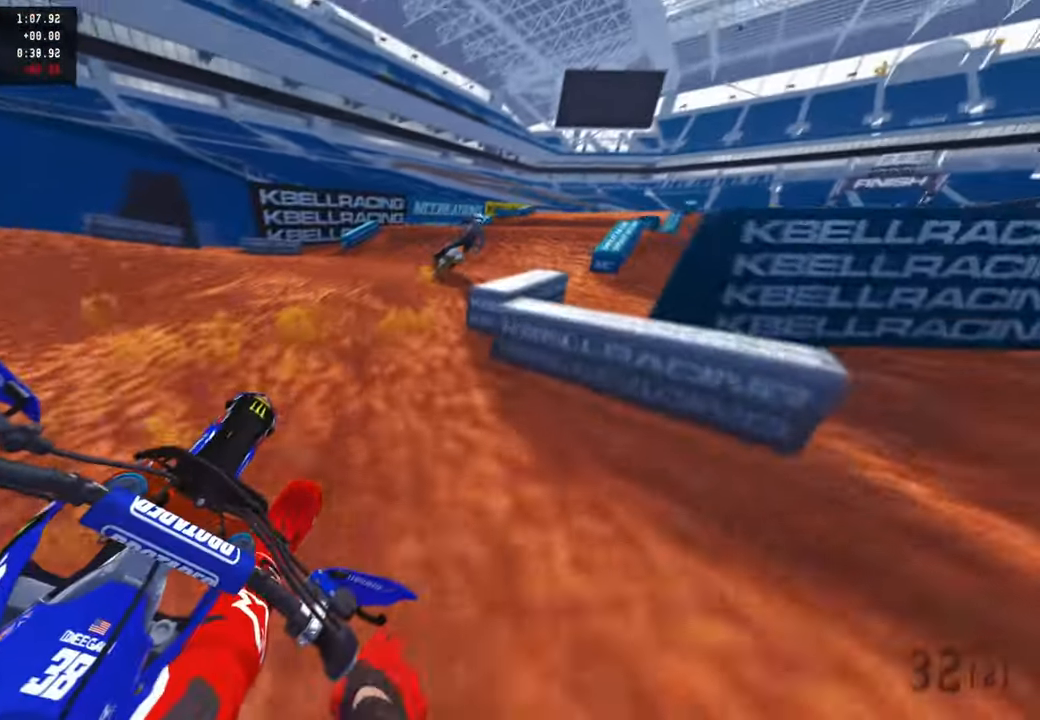
{"buttons": ["R2"], "left_stick": "up", "right_stick": "up", "events": [[83, "R2", "down"], [116, "right_stick", "up-left"], [233, "R3", "down"], [266, "left_stick", "up"], [316, "R3", "up"], [383, "right_stick", "up"]]}
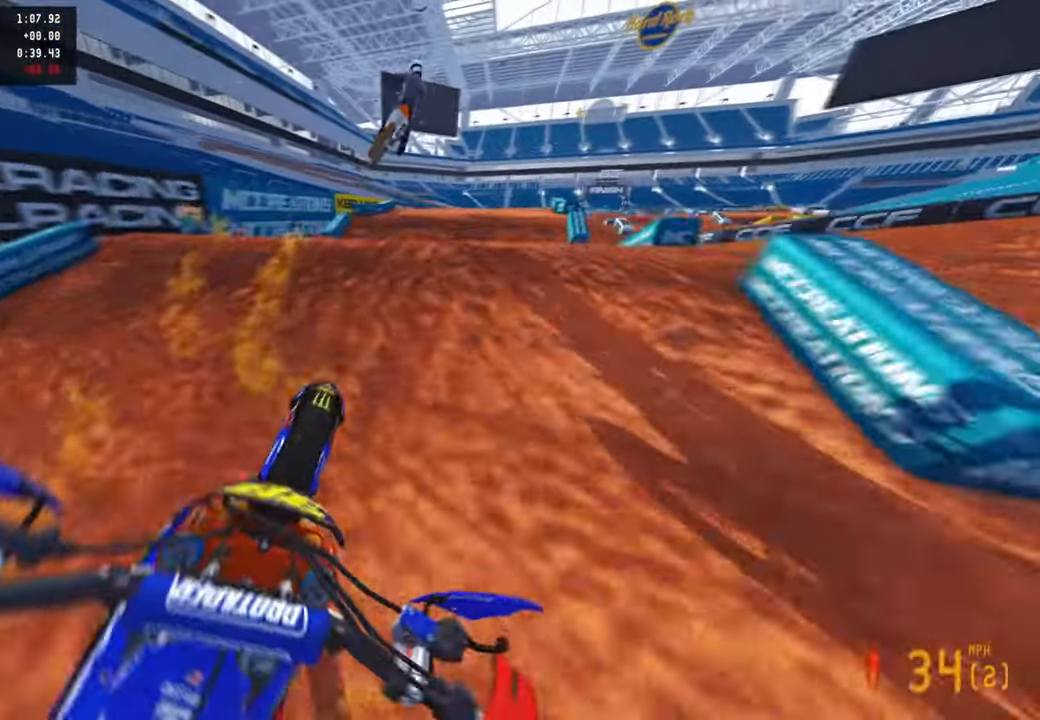
{"buttons": ["R2"], "left_stick": "up-left", "right_stick": "down-left", "events": [[66, "R3", "down"], [100, "right_stick", "center"], [116, "R2", "up"], [133, "R3", "up"], [200, "right_stick", "down-left"], [250, "R2", "down"], [333, "R3", "down"], [383, "left_stick", "up-left"], [433, "R3", "up"]]}
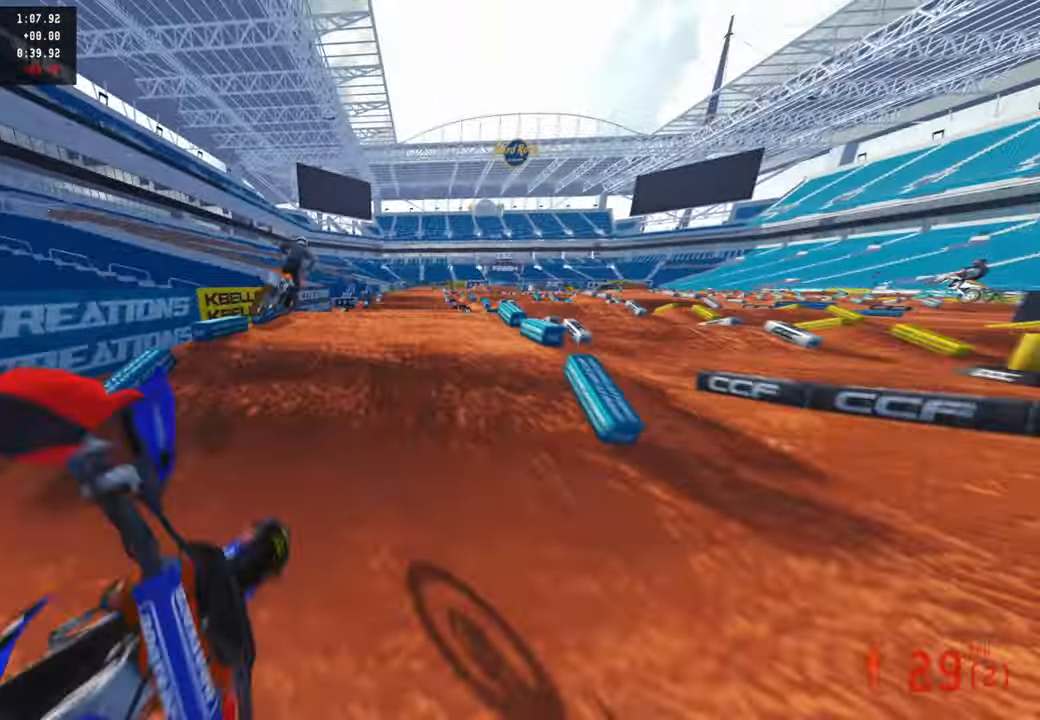
{"buttons": ["R2"], "left_stick": "center", "right_stick": "up", "events": [[50, "right_stick", "up-left"], [166, "right_stick", "up"], [416, "left_stick", "center"]]}
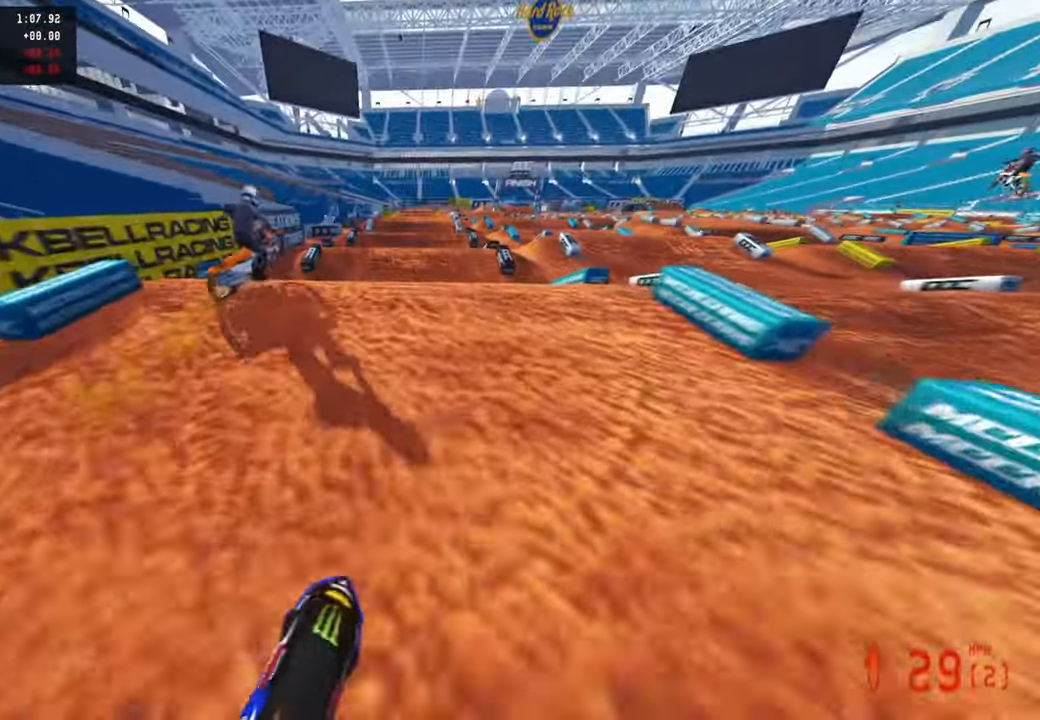
{"buttons": [], "left_stick": "center", "right_stick": "center", "events": [[283, "R3", "down"], [366, "R3", "up"], [400, "R2", "up"], [483, "right_stick", "center"]]}
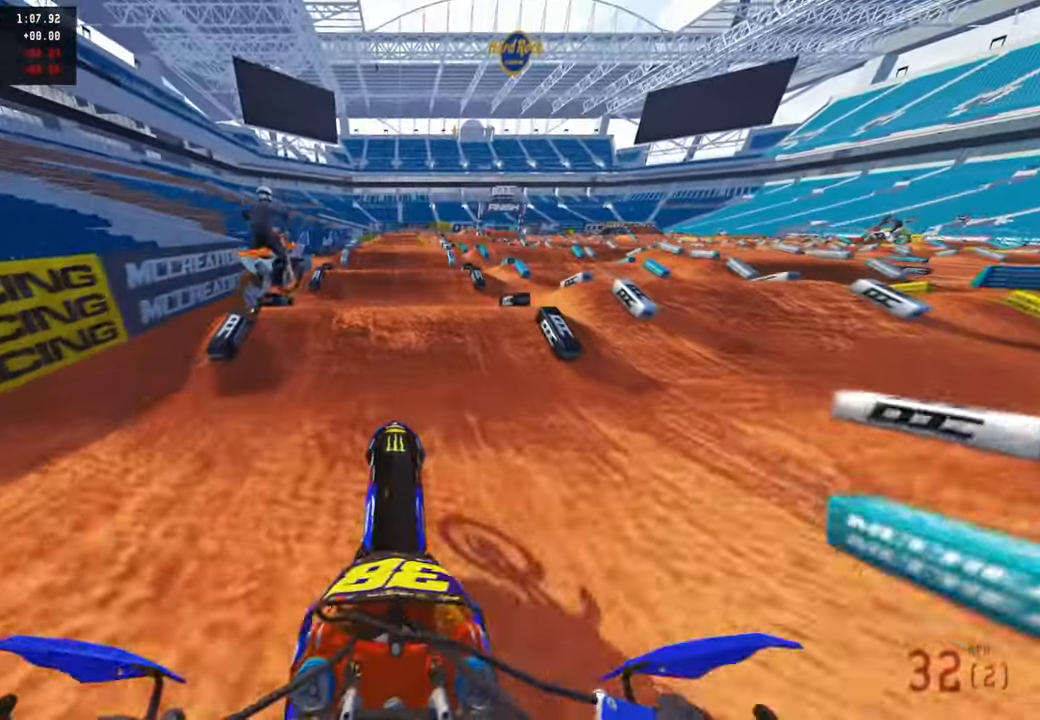
{"buttons": ["R2"], "left_stick": "center", "right_stick": "center", "events": [[33, "L2", "down"], [33, "R3", "down"], [133, "L2", "up"], [150, "R3", "up"], [183, "R2", "down"]]}
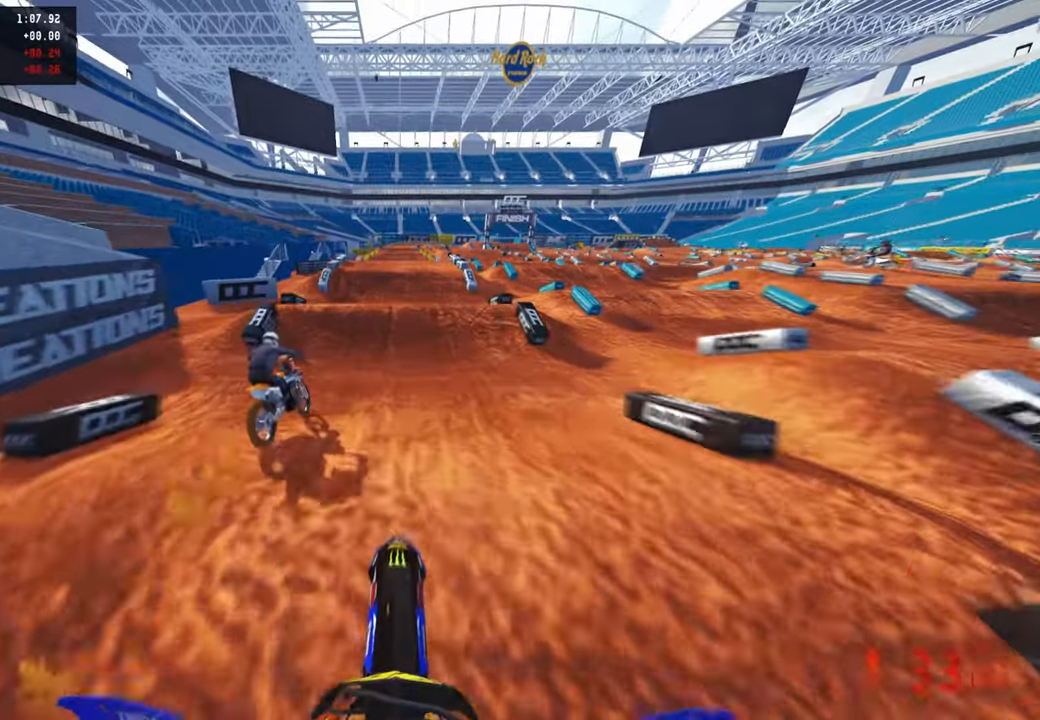
{"buttons": ["R2"], "left_stick": "center", "right_stick": "center", "events": []}
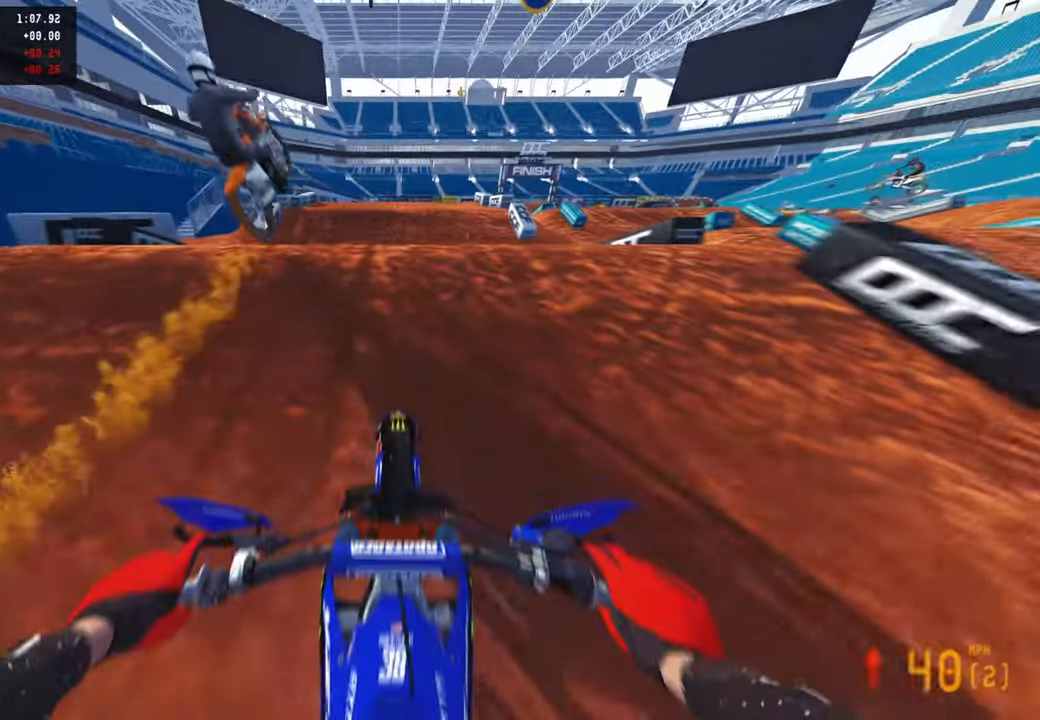
{"buttons": [], "left_stick": "center", "right_stick": "up", "events": [[83, "R2", "up"], [233, "R2", "down"], [300, "right_stick", "up"], [366, "R2", "up"]]}
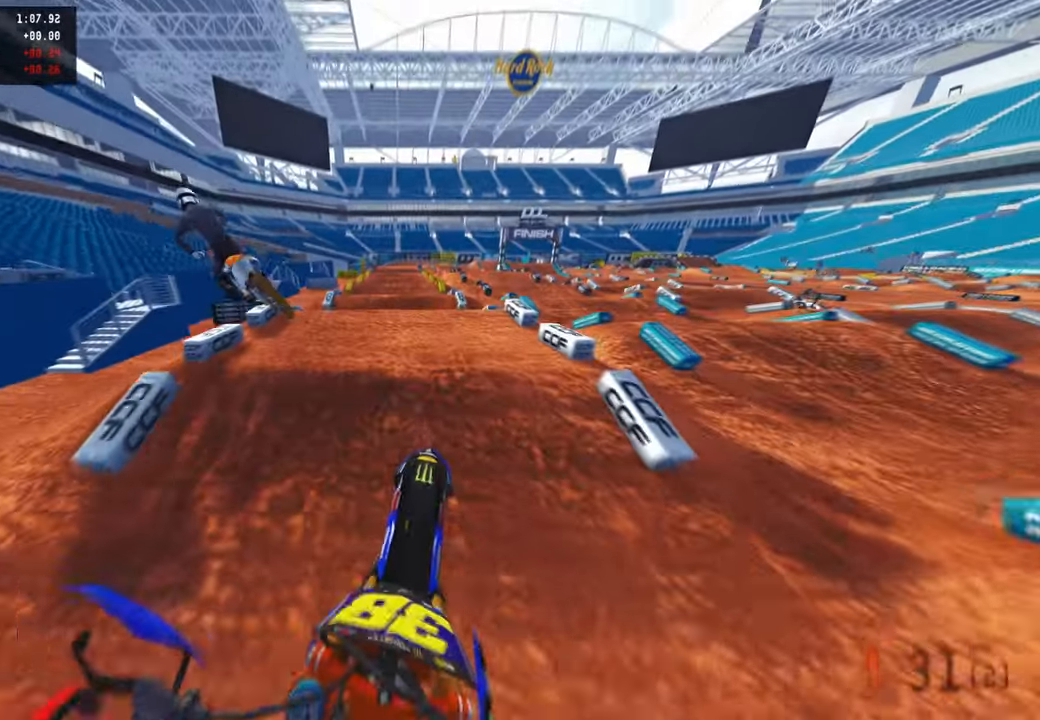
{"buttons": [], "left_stick": "center", "right_stick": "up", "events": [[16, "R3", "down"], [133, "R3", "up"]]}
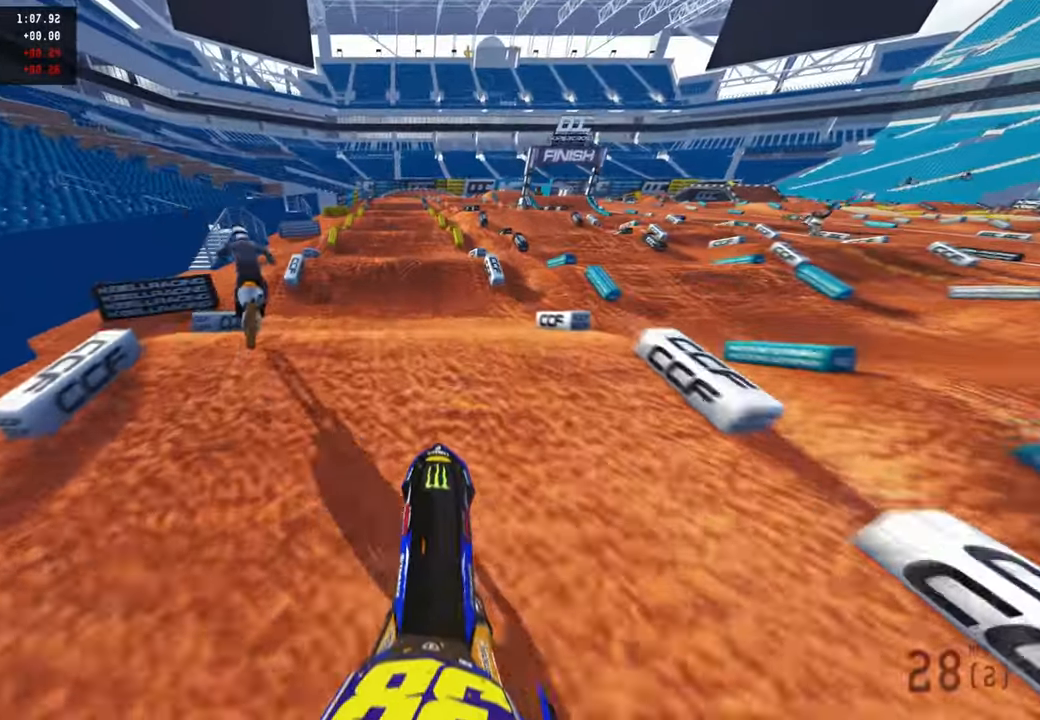
{"buttons": ["R2", "R3"], "left_stick": "center", "right_stick": "down-left", "events": [[16, "R2", "down"], [133, "right_stick", "center"], [283, "right_stick", "down-left"], [400, "R3", "down"]]}
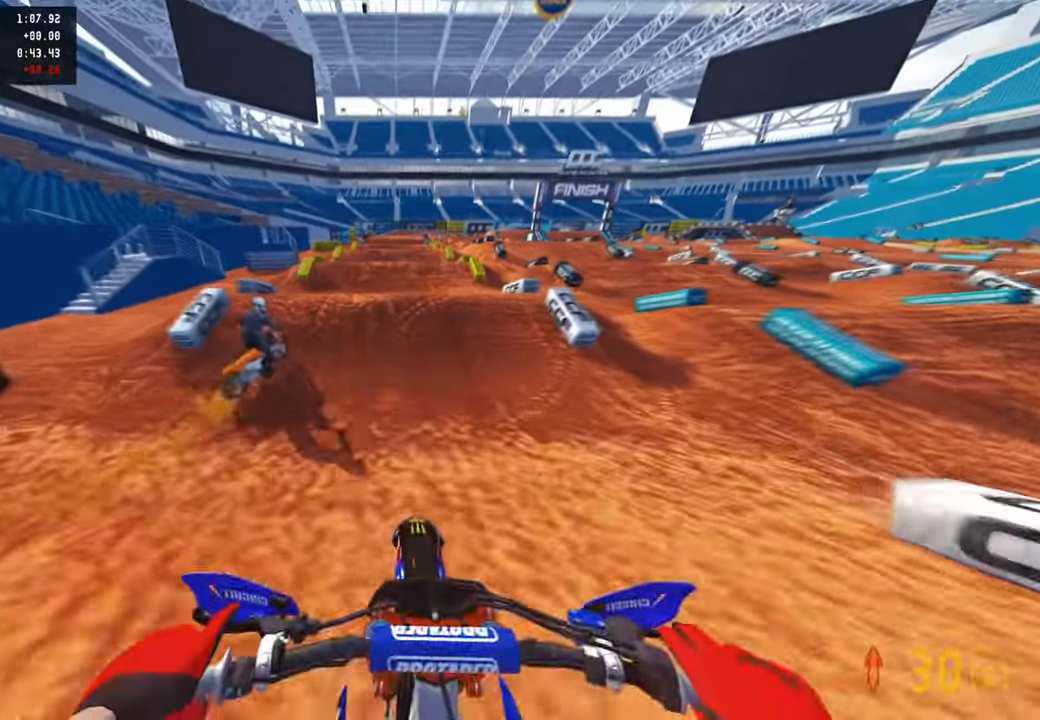
{"buttons": ["R2"], "left_stick": "center", "right_stick": "up", "events": [[16, "R3", "up"], [50, "right_stick", "center"], [266, "right_stick", "up"]]}
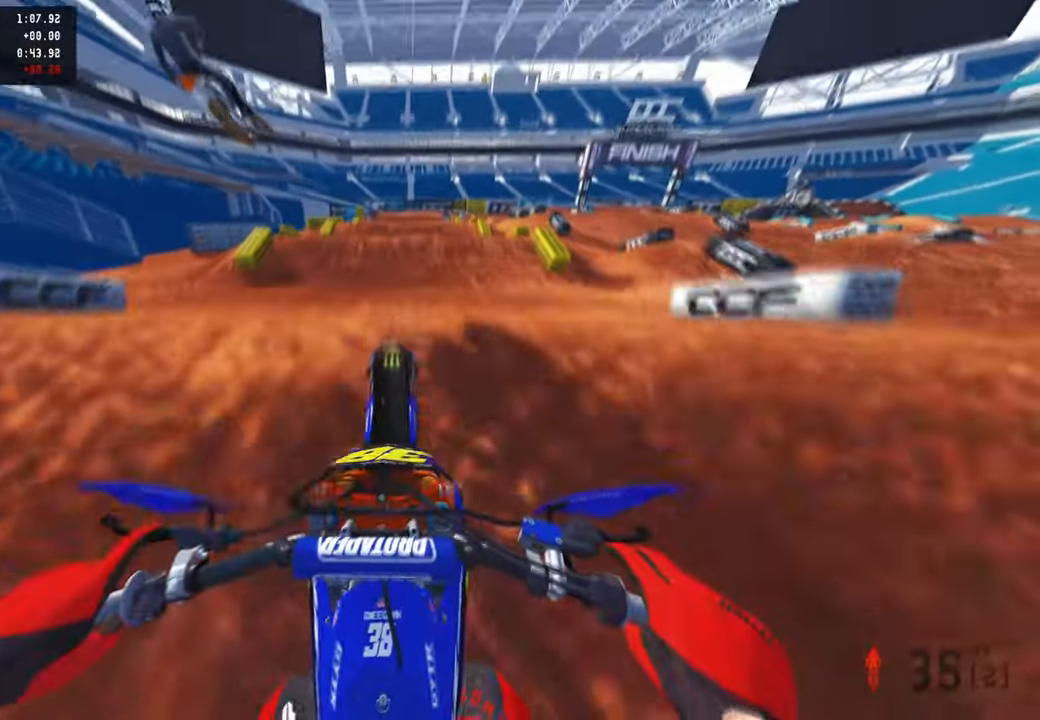
{"buttons": ["R2"], "left_stick": "up-left", "right_stick": "up", "events": [[233, "left_stick", "up-left"], [333, "R3", "down"], [466, "R3", "up"]]}
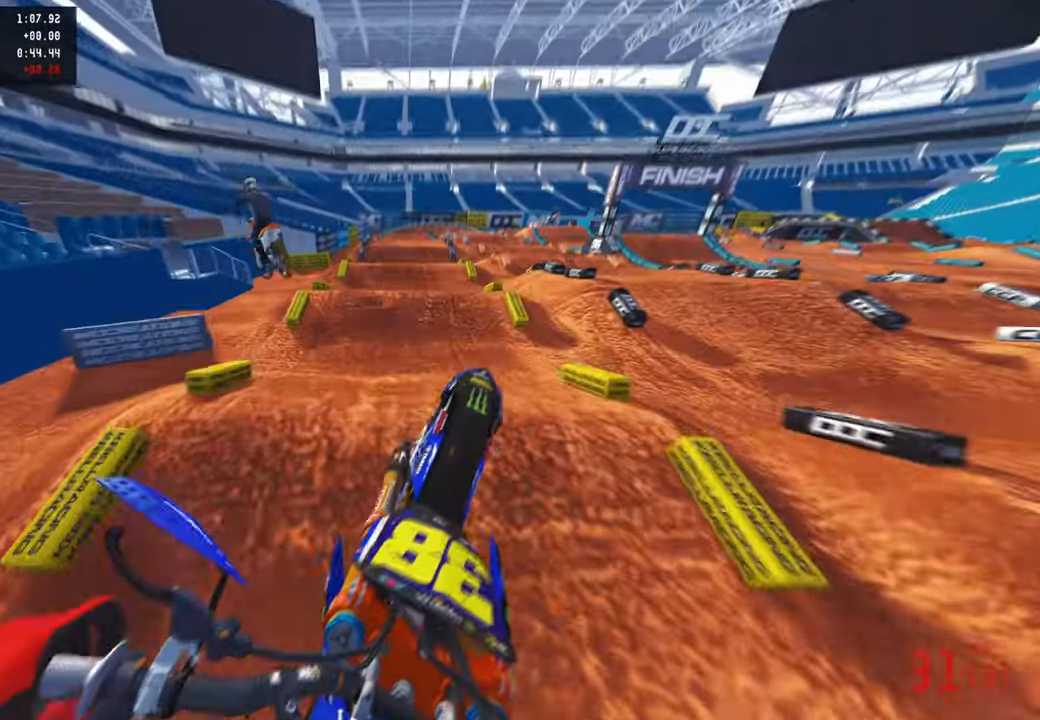
{"buttons": ["R2"], "left_stick": "up-left", "right_stick": "up", "events": []}
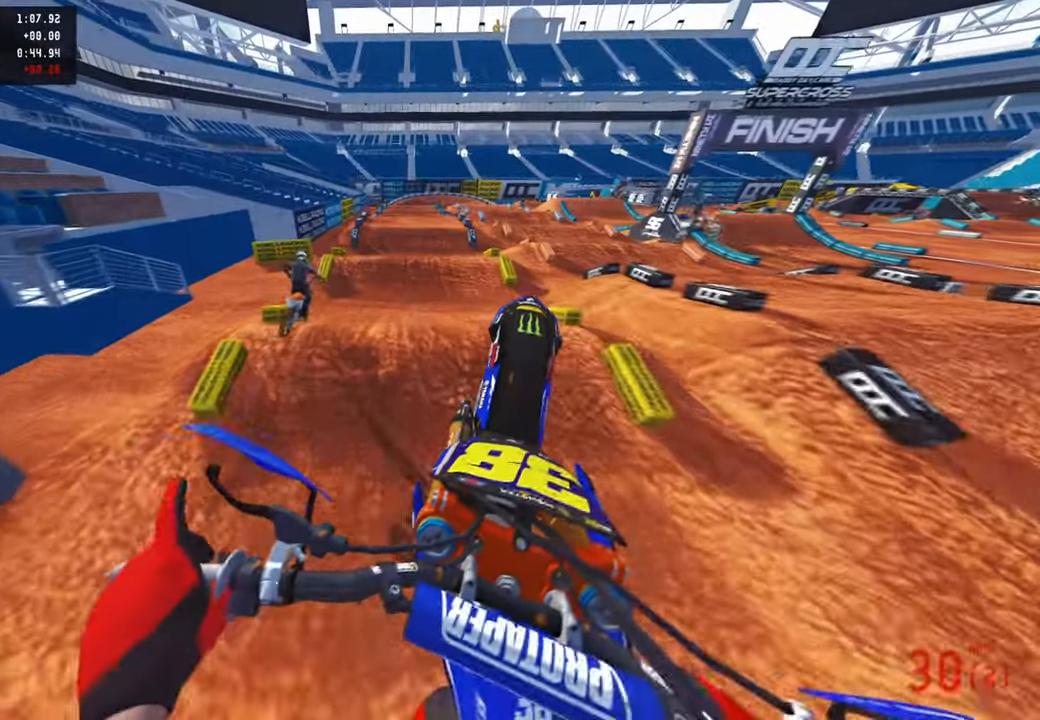
{"buttons": ["R2"], "left_stick": "center", "right_stick": "down-left", "events": [[116, "R2", "up"], [116, "left_stick", "up"], [133, "right_stick", "center"], [200, "right_stick", "down"], [250, "right_stick", "down-left"], [383, "left_stick", "center"], [416, "R2", "down"]]}
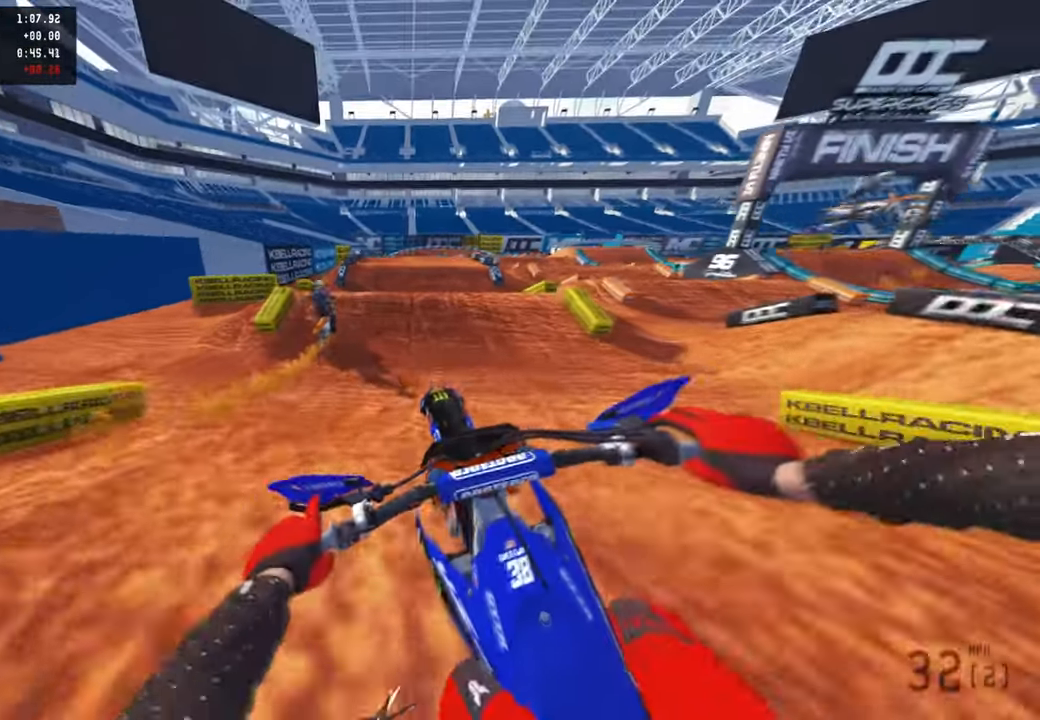
{"buttons": ["R2"], "left_stick": "center", "right_stick": "up", "events": [[16, "R3", "down"], [150, "R3", "up"], [200, "right_stick", "center"], [483, "right_stick", "up"]]}